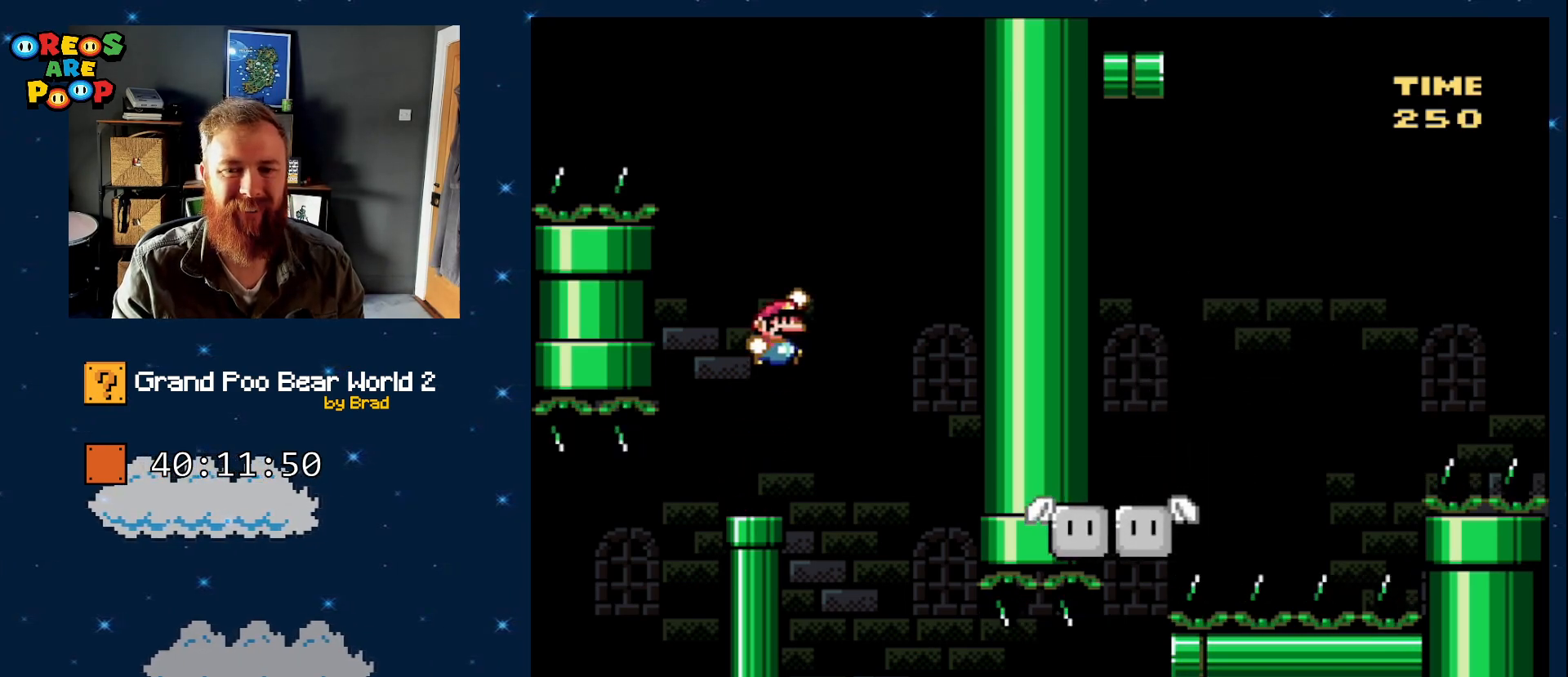
Gameplay with a controller (Nintendo layout); each line is a JSON object with the inputs held at the frame after it (dt_ms = milliseconds from this image to that frame). "events" lists button and stick changes between this image and that frame as [ms after this image, input, new state], when the widget could be followed in between. Not read: L1 L3 R1 R3 SELECT.
{"dt_ms": 500, "buttons": ["B", "Y", "DPAD_LEFT"], "events": [[67, "DPAD_RIGHT", "up"], [433, "DPAD_LEFT", "down"]]}
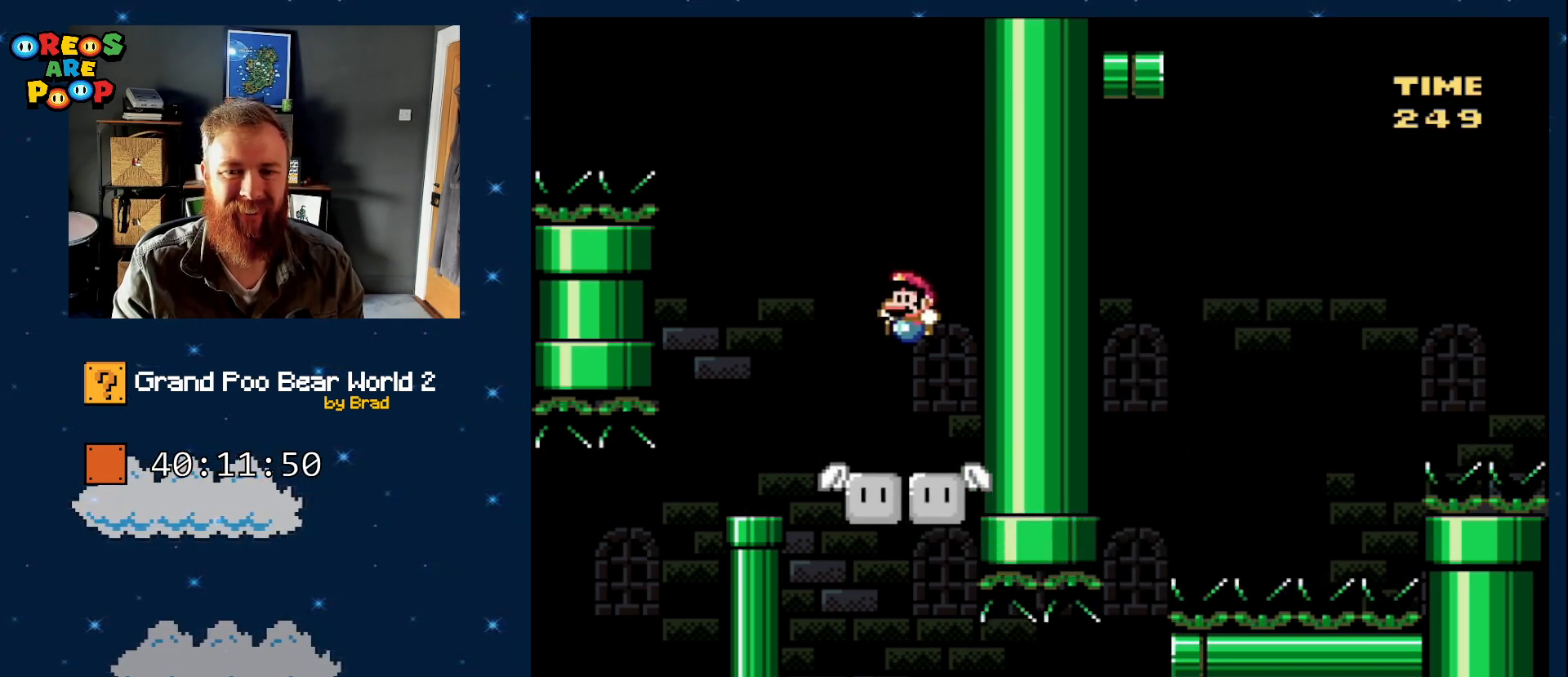
{"dt_ms": 500, "buttons": ["Y"], "events": [[50, "B", "up"], [100, "DPAD_LEFT", "up"], [167, "DPAD_RIGHT", "down"], [300, "DPAD_RIGHT", "up"]]}
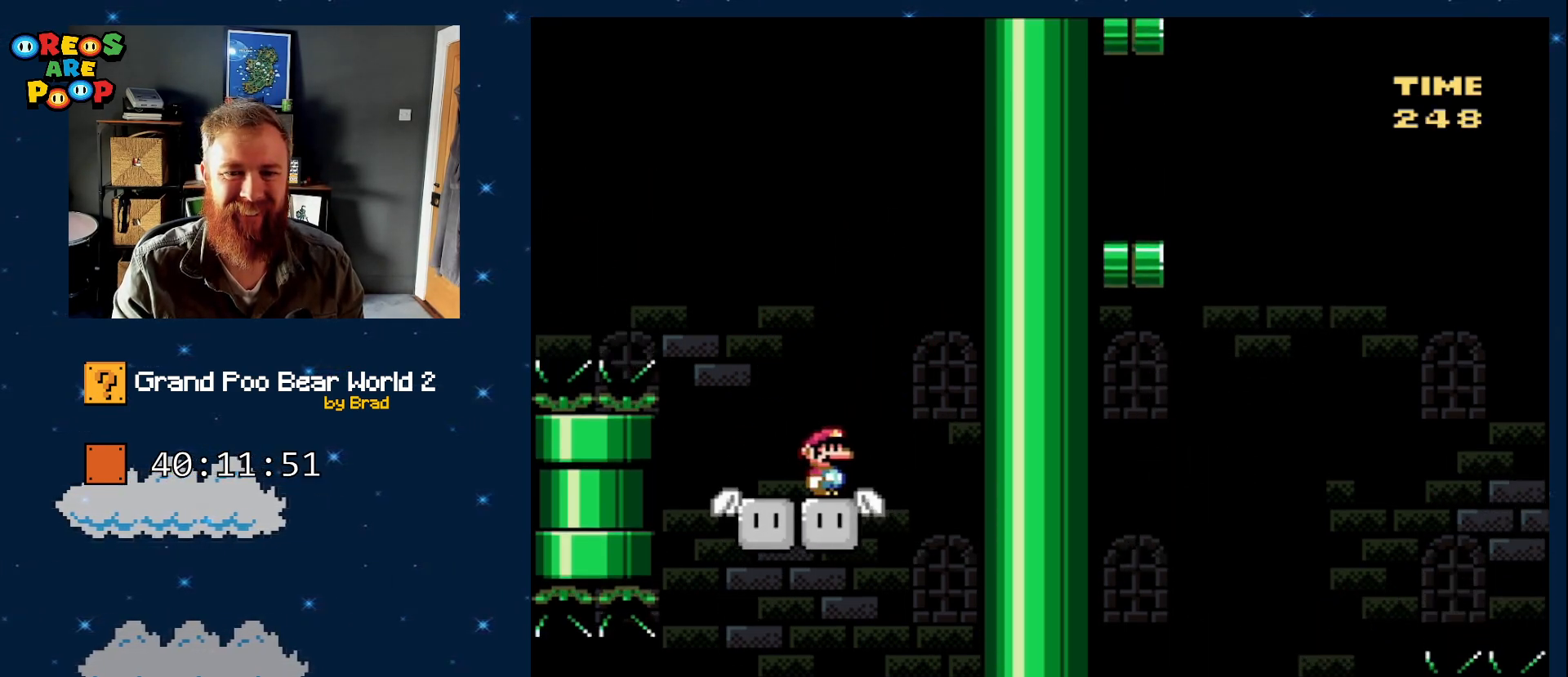
{"dt_ms": 500, "buttons": ["B", "Y", "DPAD_LEFT"], "events": [[50, "DPAD_LEFT", "down"], [383, "B", "down"]]}
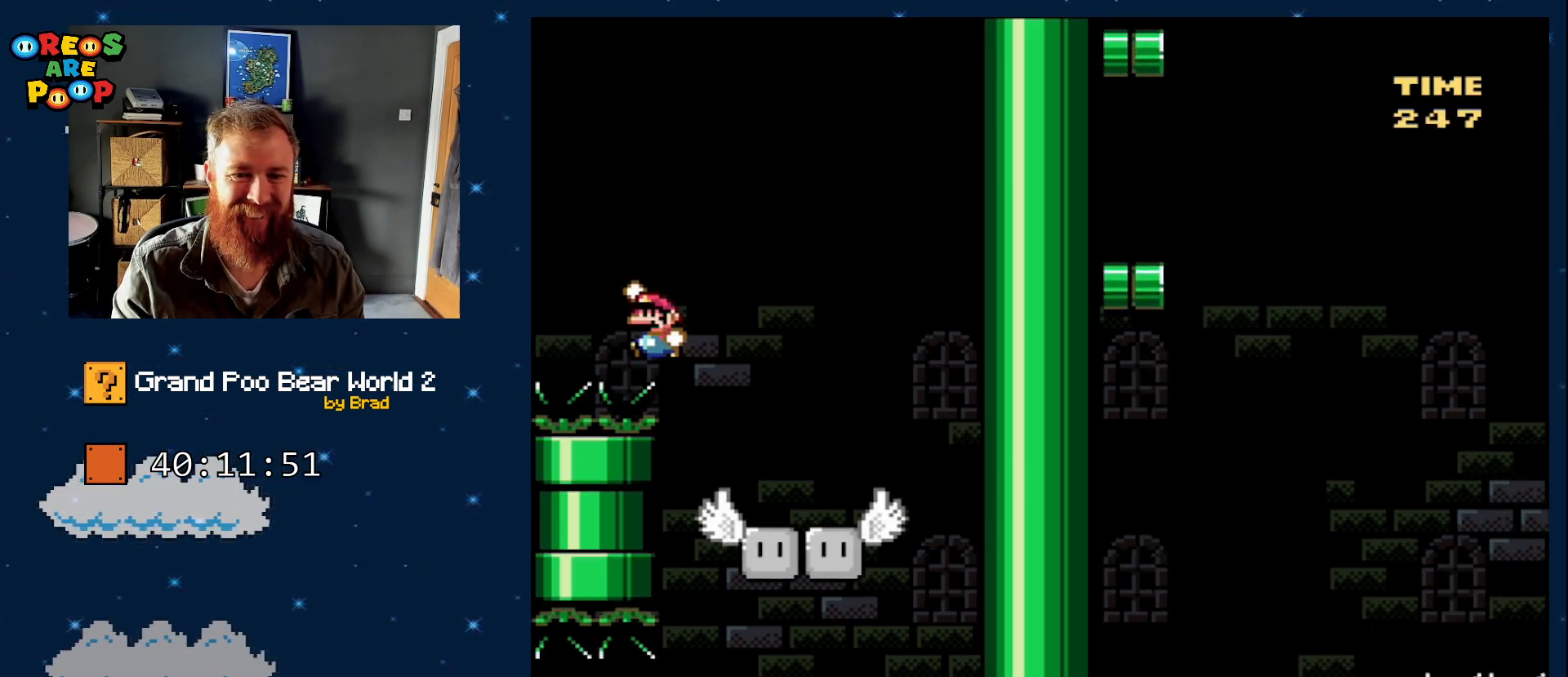
{"dt_ms": 500, "buttons": ["B", "Y", "DPAD_LEFT"], "events": []}
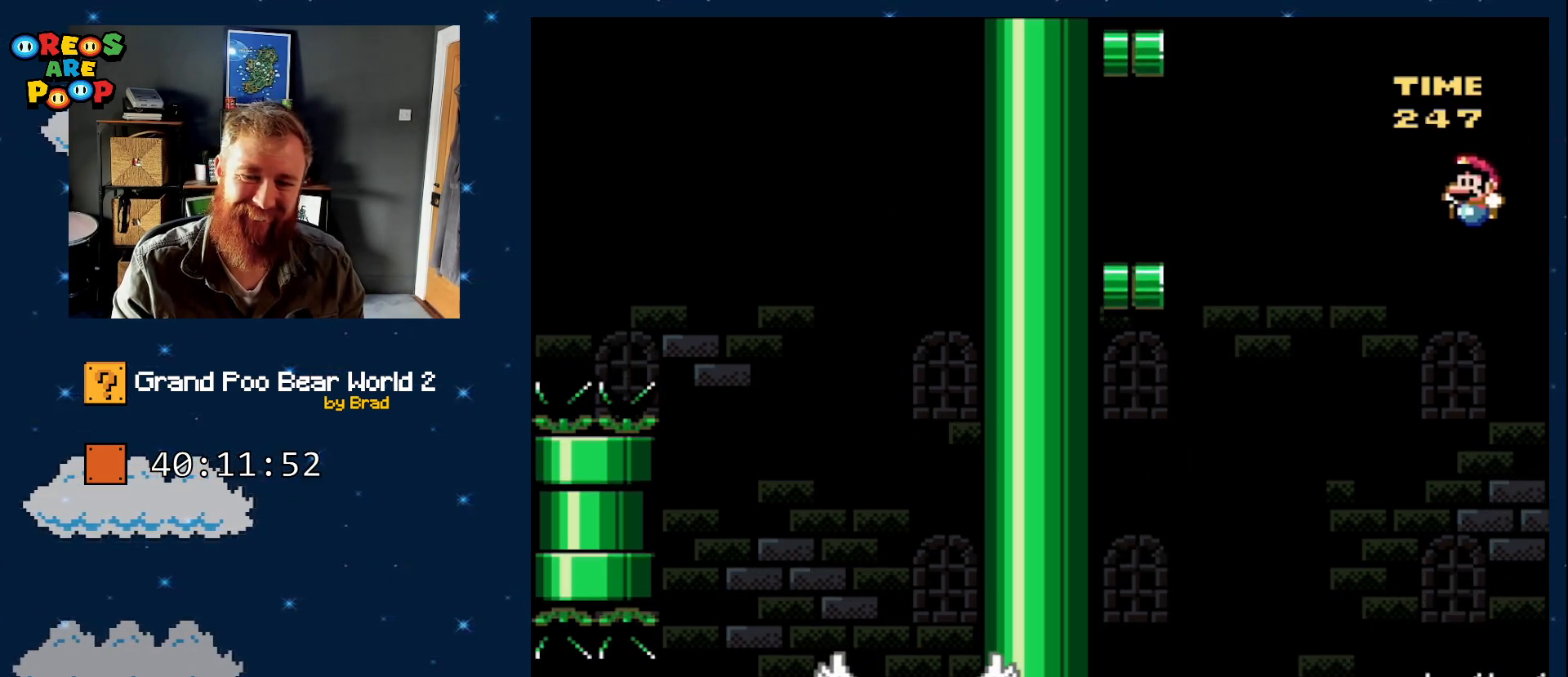
{"dt_ms": 500, "buttons": ["B", "Y", "DPAD_LEFT"], "events": []}
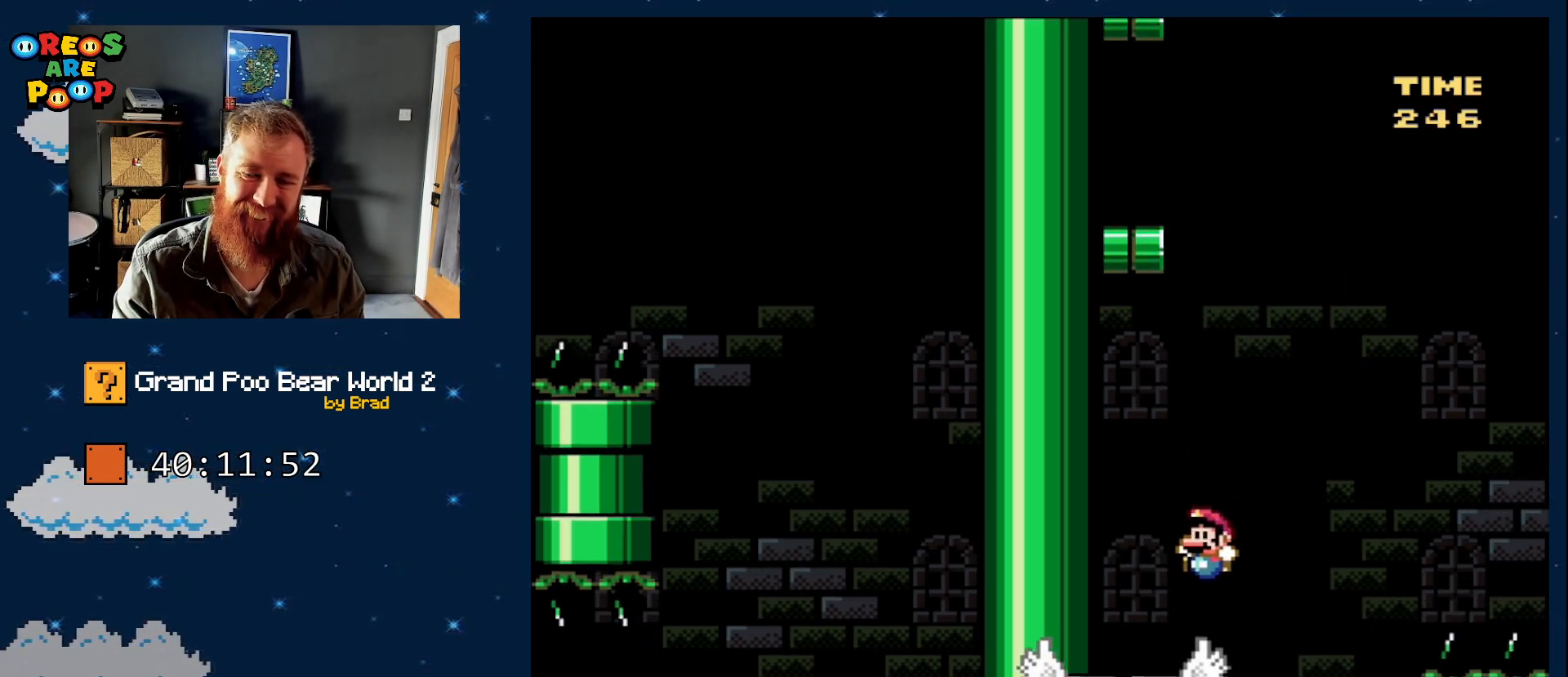
{"dt_ms": 500, "buttons": ["Y", "DPAD_LEFT"], "events": [[117, "DPAD_LEFT", "up"], [150, "DPAD_RIGHT", "down"], [167, "B", "up"], [300, "DPAD_RIGHT", "up"], [383, "DPAD_LEFT", "down"]]}
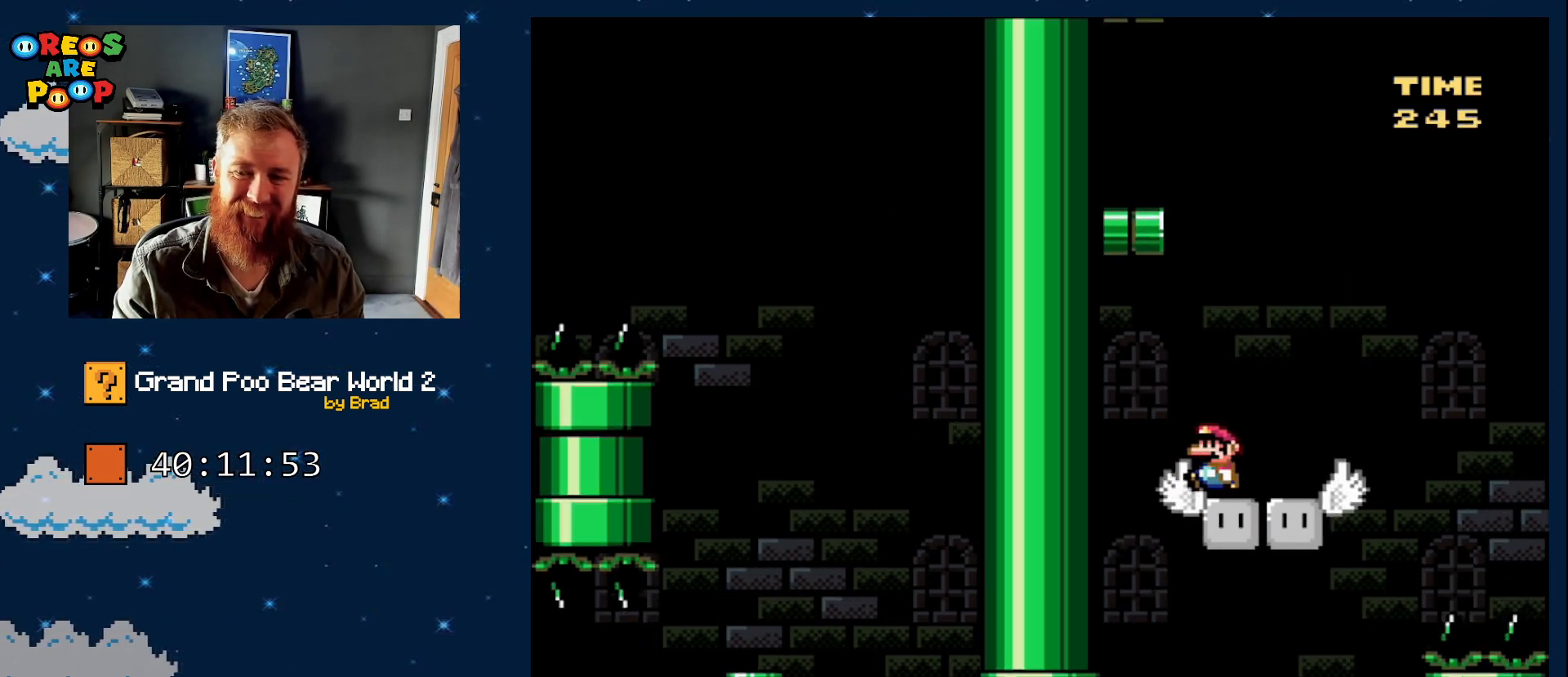
{"dt_ms": 500, "buttons": ["B", "Y", "DPAD_LEFT"], "events": [[50, "DPAD_LEFT", "up"], [83, "DPAD_RIGHT", "down"], [350, "B", "down"], [400, "DPAD_LEFT", "down"], [400, "DPAD_RIGHT", "up"]]}
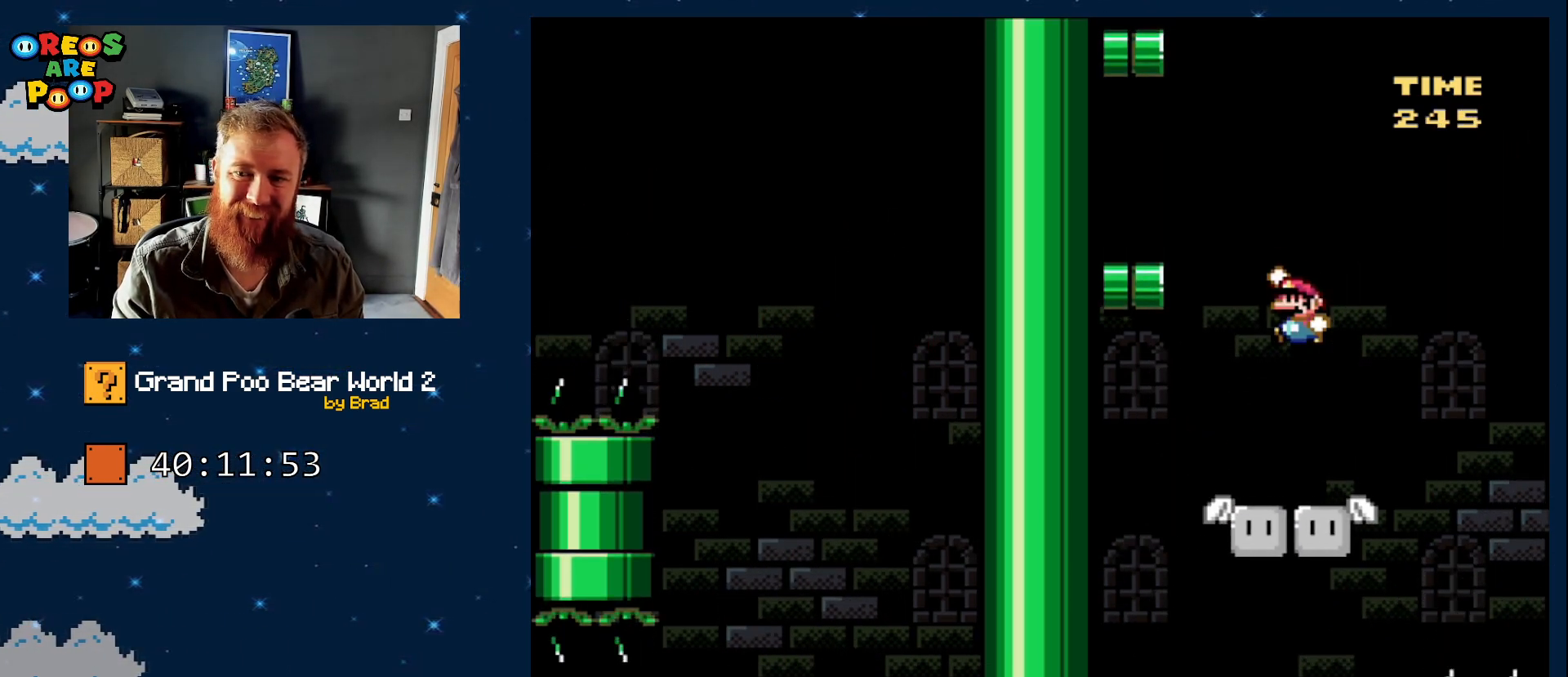
{"dt_ms": 500, "buttons": ["Y", "DPAD_LEFT"], "events": [[500, "B", "up"]]}
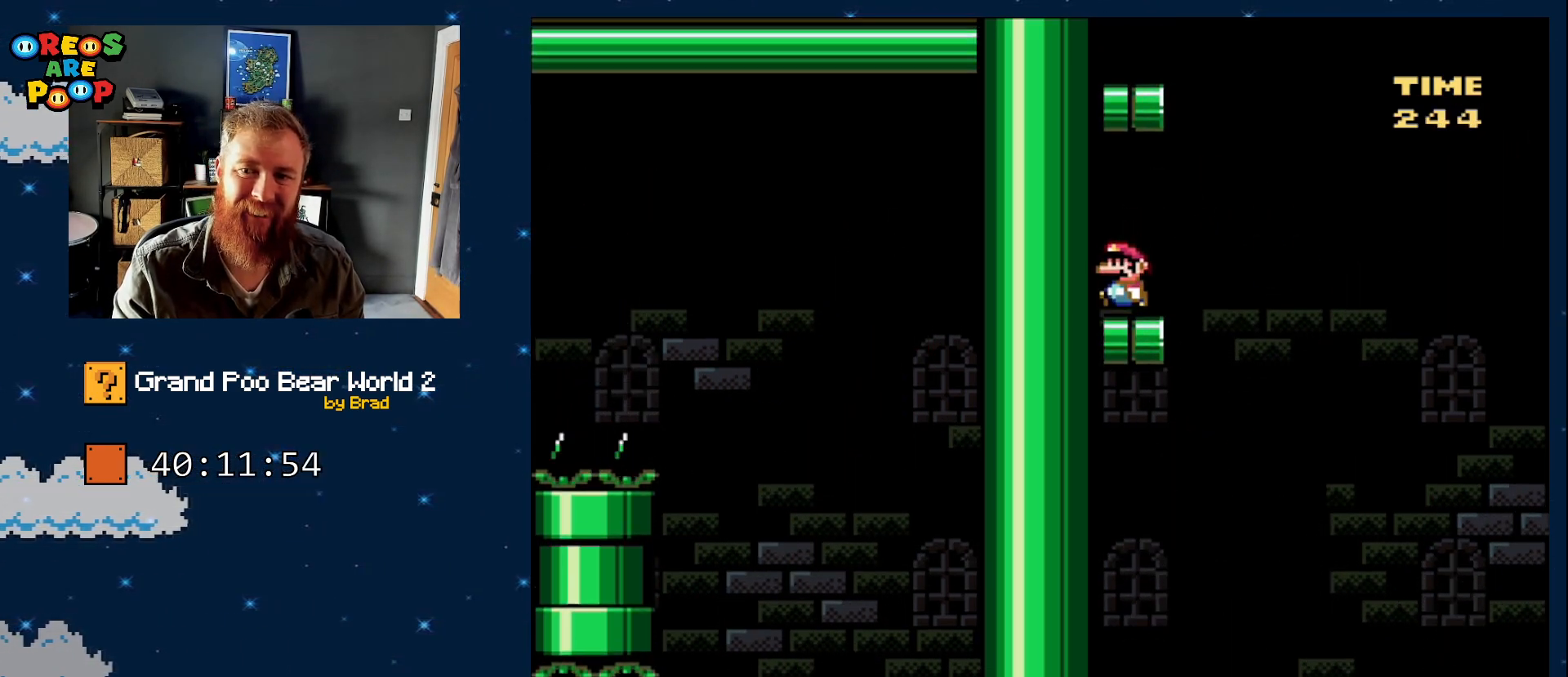
{"dt_ms": 500, "buttons": ["B", "Y", "DPAD_RIGHT"], "events": [[67, "DPAD_LEFT", "up"], [283, "DPAD_RIGHT", "down"], [483, "B", "down"]]}
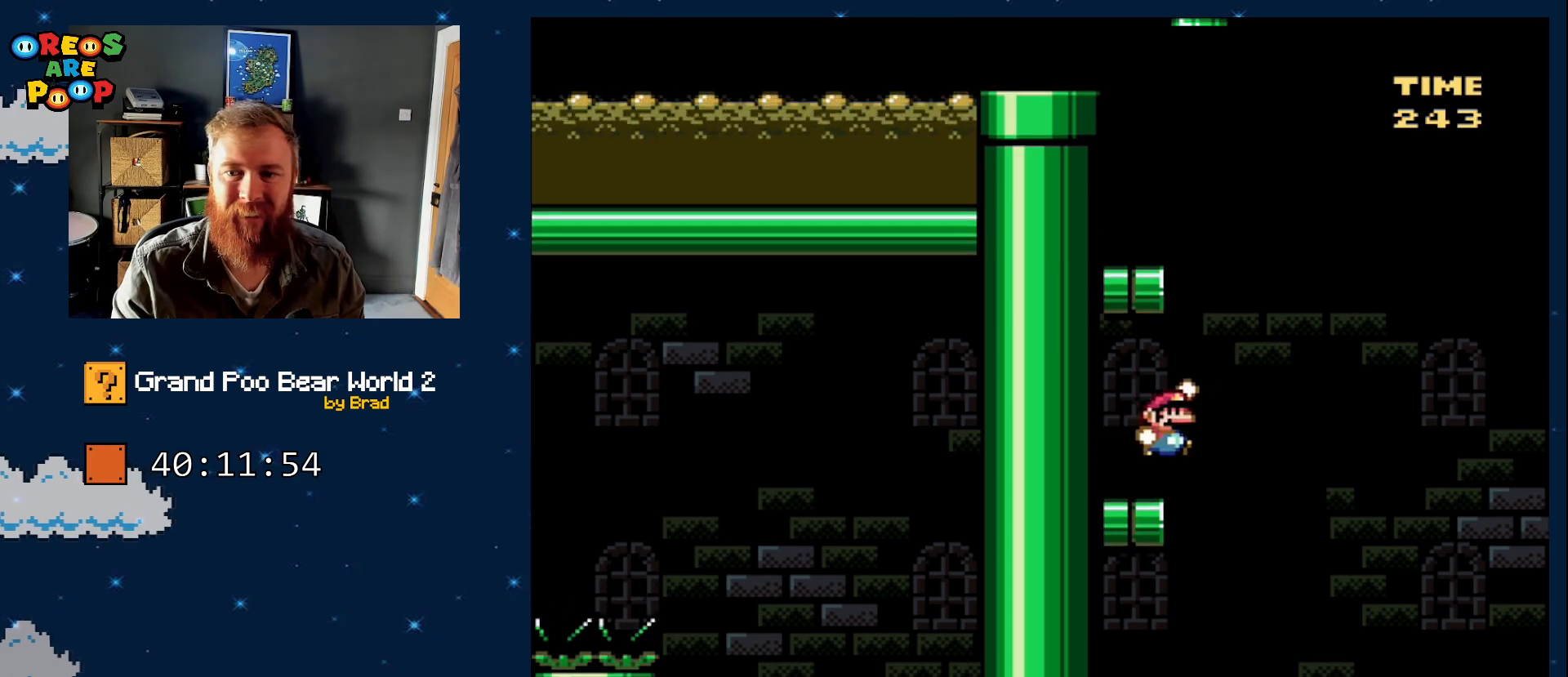
{"dt_ms": 500, "buttons": ["Y"], "events": [[33, "DPAD_RIGHT", "up"], [83, "DPAD_LEFT", "down"], [383, "B", "up"], [483, "DPAD_LEFT", "up"]]}
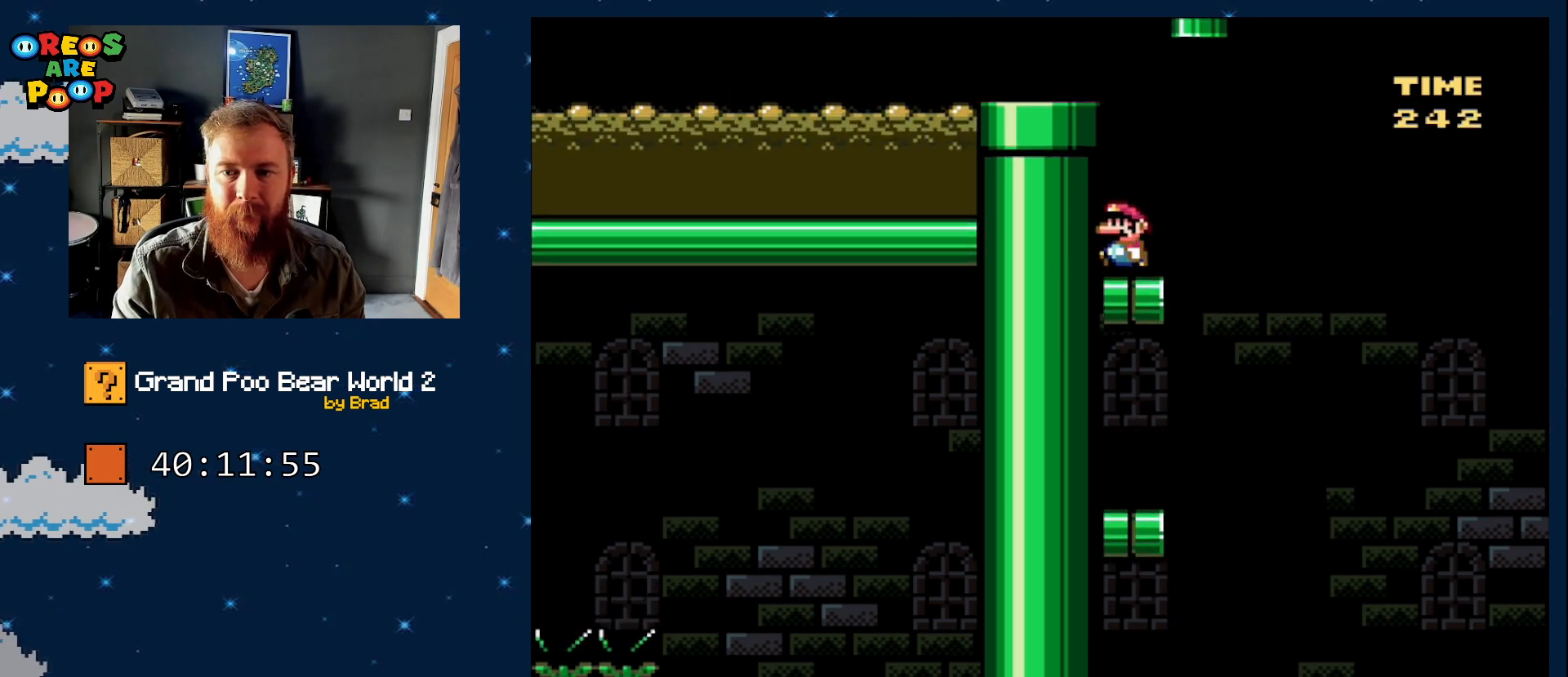
{"dt_ms": 500, "buttons": ["B", "Y", "DPAD_LEFT"], "events": [[233, "B", "down"], [417, "DPAD_LEFT", "down"]]}
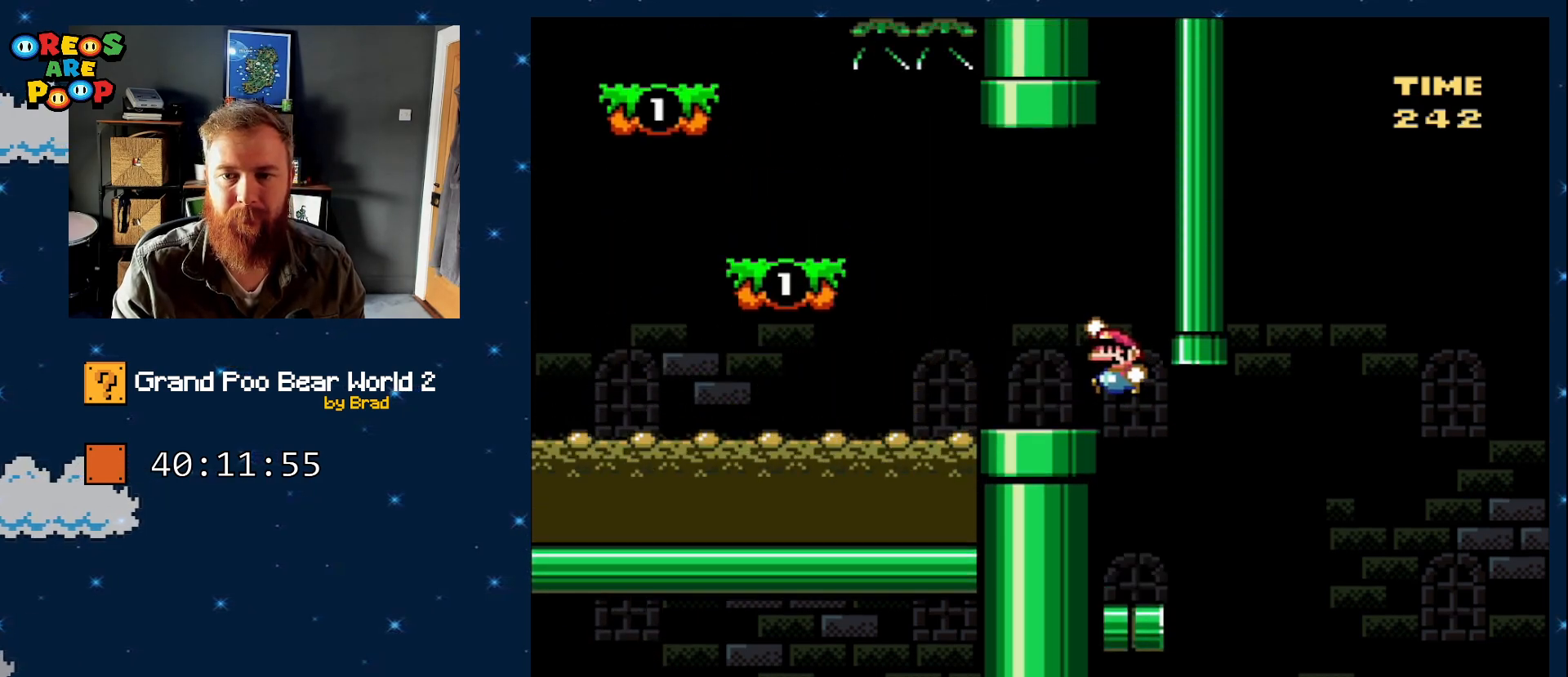
{"dt_ms": 1000, "buttons": ["B", "Y", "DPAD_LEFT"], "events": [[100, "DPAD_LEFT", "up"], [150, "B", "up"], [267, "DPAD_RIGHT", "down"], [350, "DPAD_RIGHT", "up"], [717, "DPAD_LEFT", "down"], [850, "B", "down"]]}
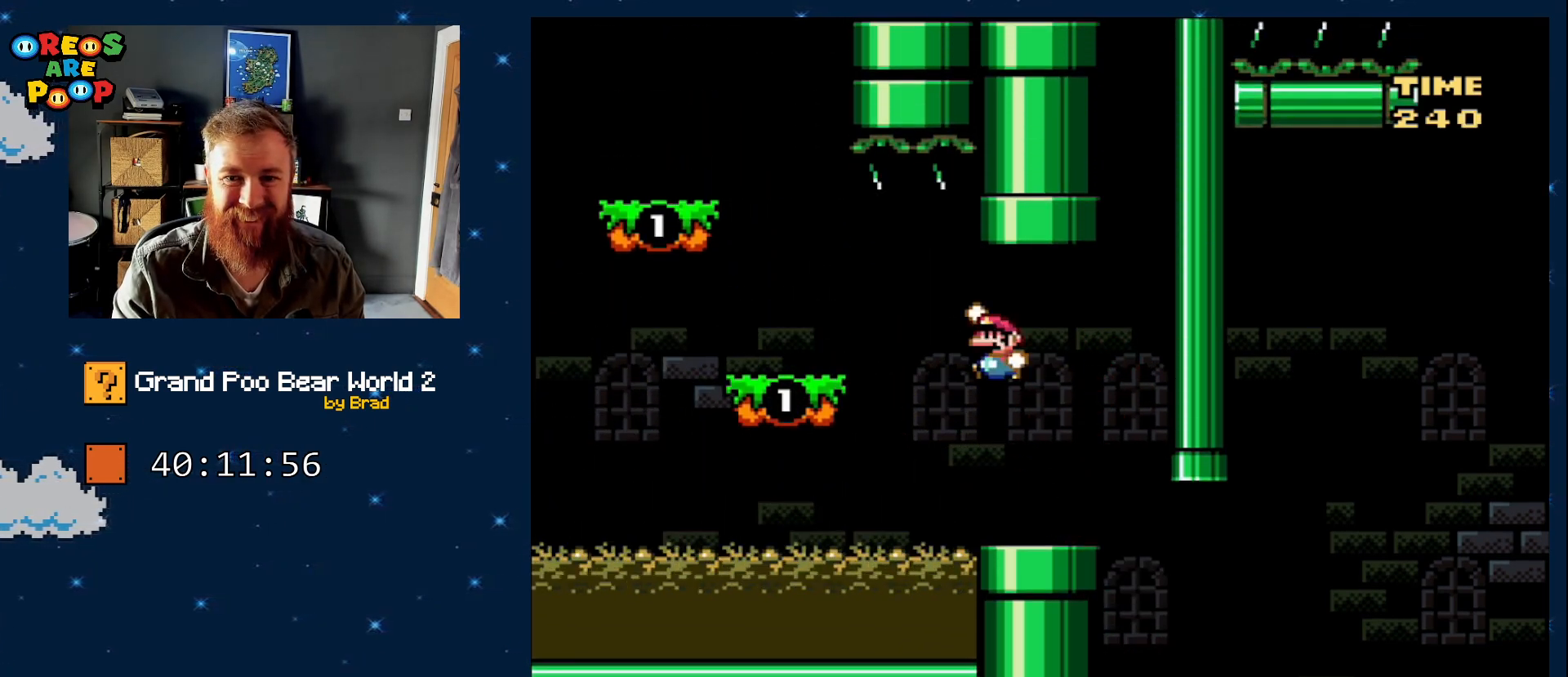
{"dt_ms": 500, "buttons": ["B", "Y", "DPAD_RIGHT"], "events": [[117, "B", "up"], [383, "B", "down"], [433, "DPAD_LEFT", "up"], [450, "DPAD_RIGHT", "down"]]}
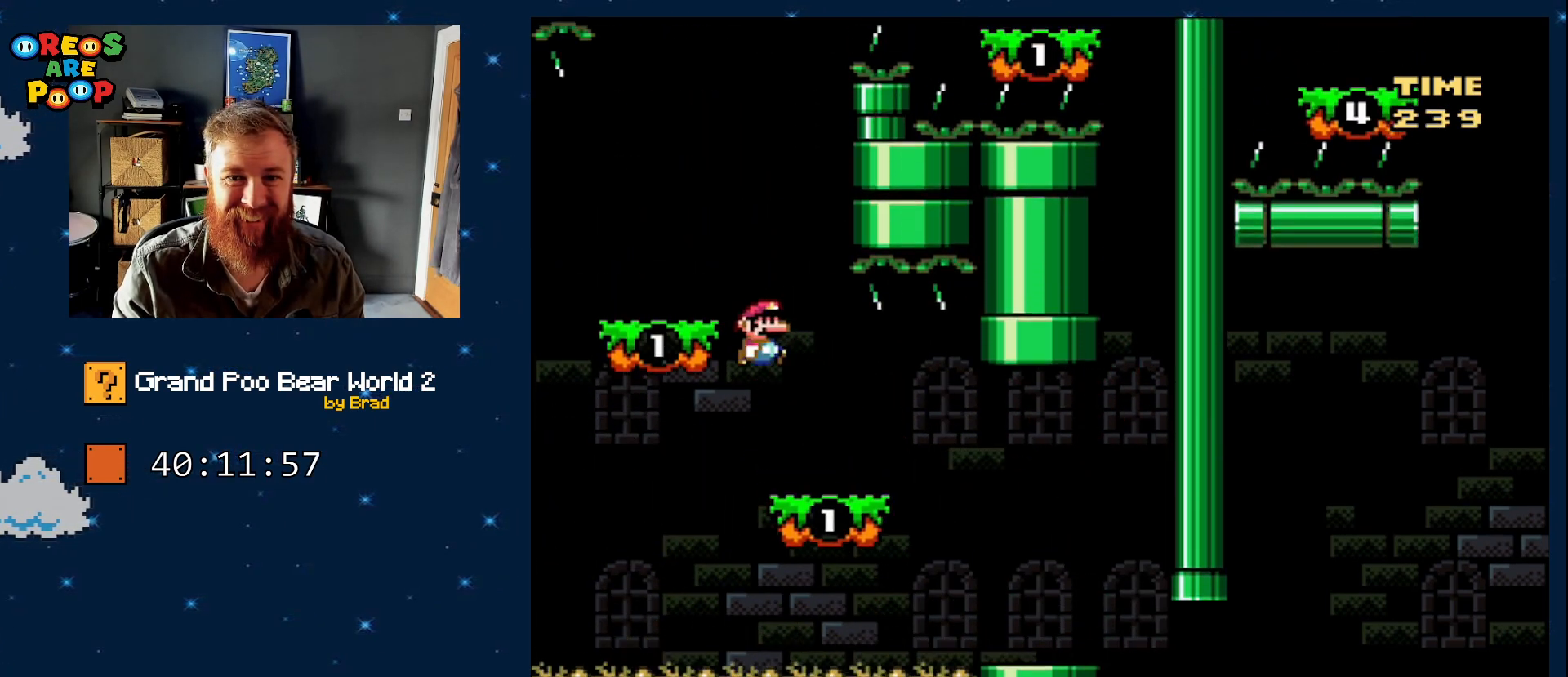
{"dt_ms": 500, "buttons": ["Y", "DPAD_LEFT"], "events": [[117, "DPAD_RIGHT", "up"], [300, "DPAD_LEFT", "down"], [483, "B", "up"]]}
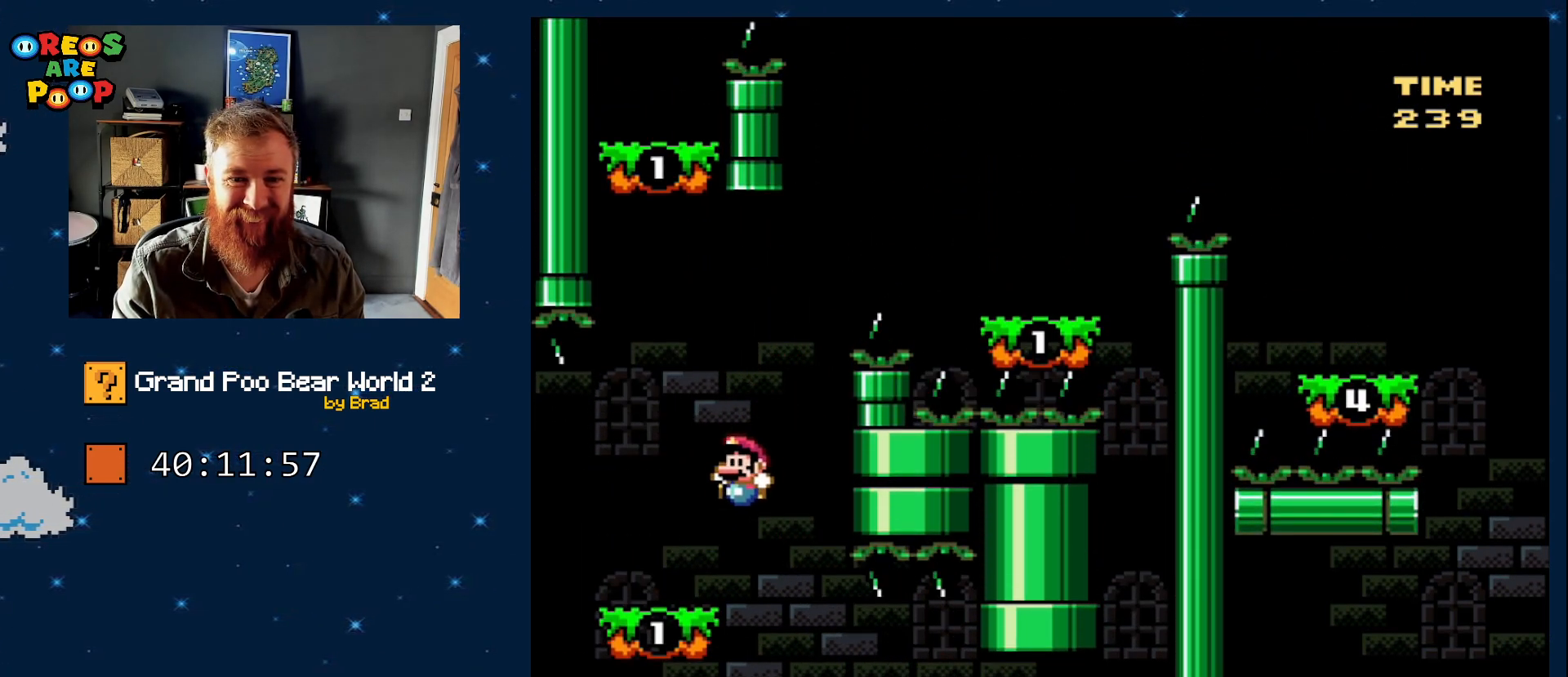
{"dt_ms": 500, "buttons": ["B", "Y", "DPAD_LEFT"], "events": [[383, "B", "down"]]}
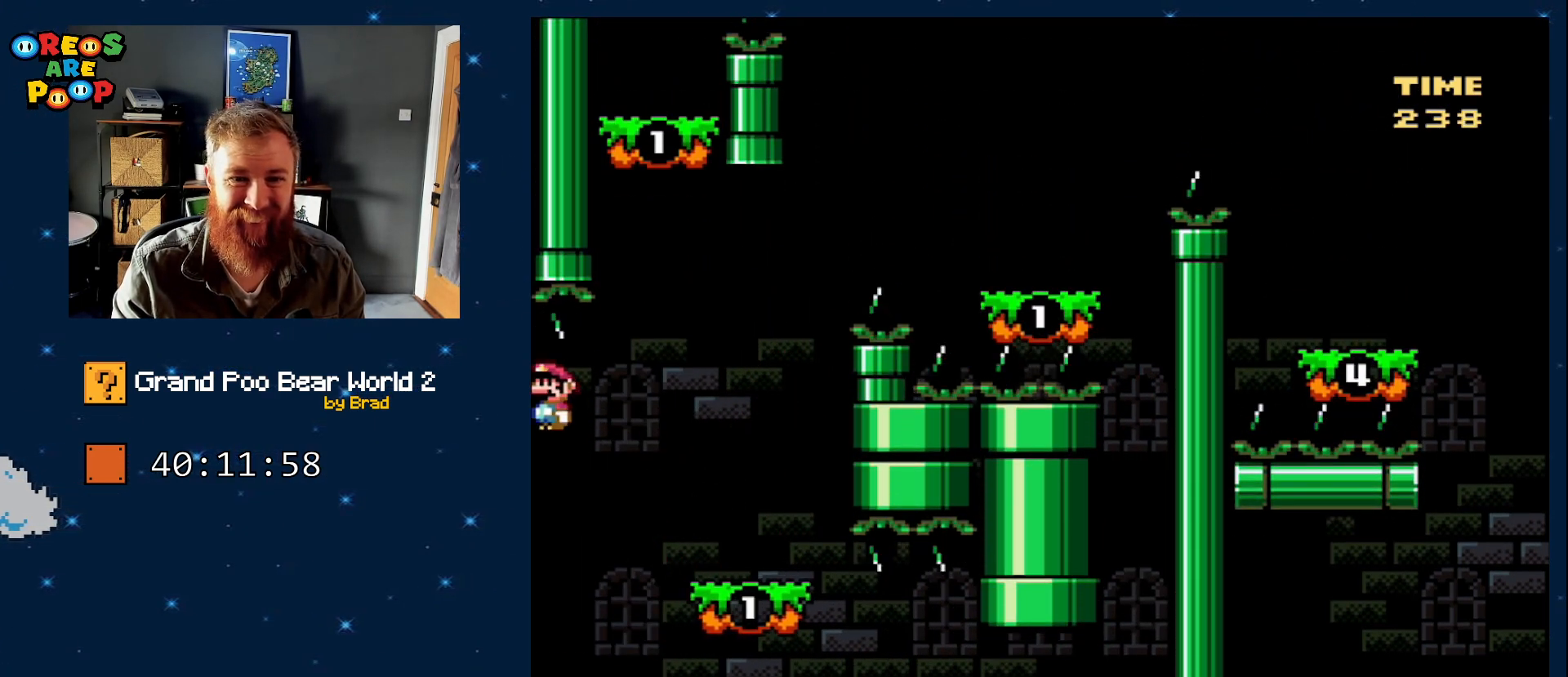
{"dt_ms": 500, "buttons": ["Y"], "events": [[467, "B", "up"], [467, "DPAD_LEFT", "up"]]}
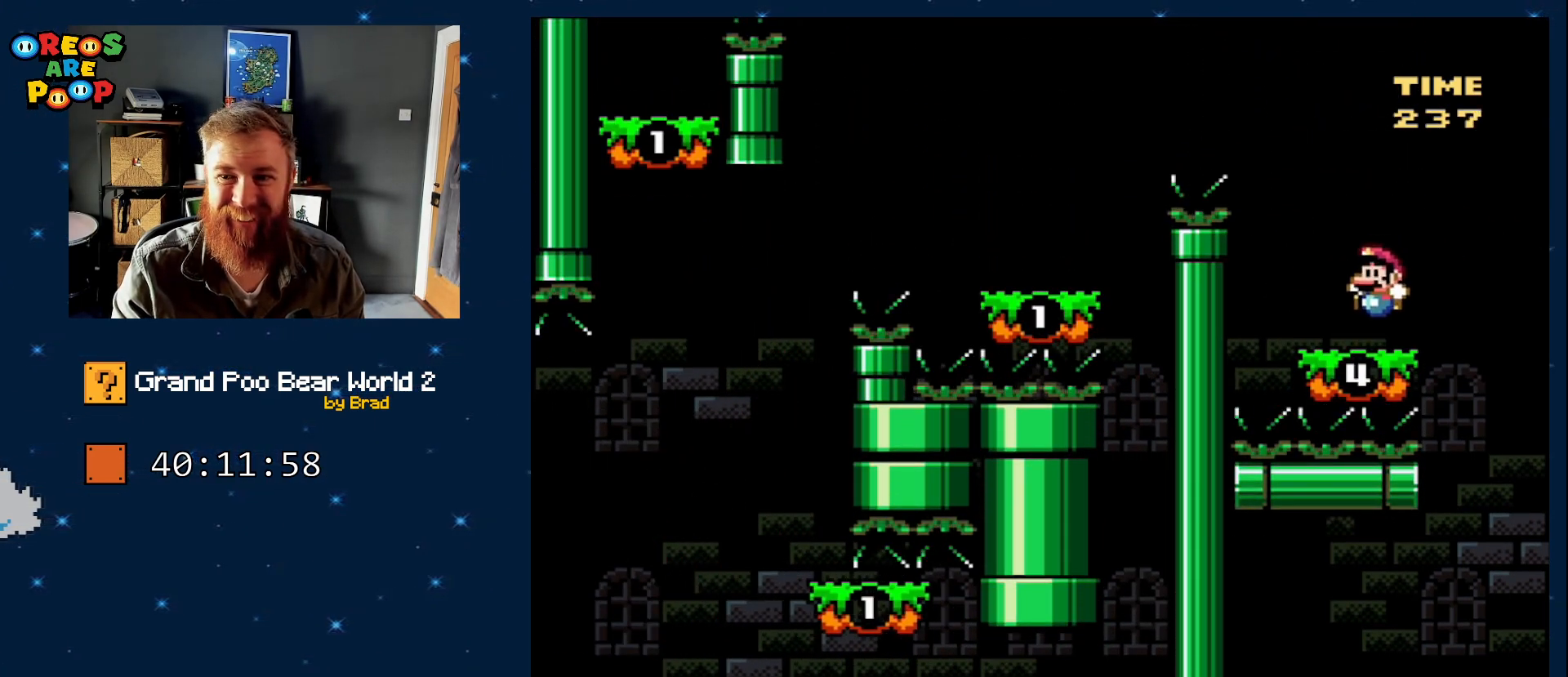
{"dt_ms": 500, "buttons": ["B", "Y", "DPAD_LEFT"], "events": [[117, "B", "down"], [267, "DPAD_RIGHT", "down"], [317, "DPAD_RIGHT", "up"], [333, "DPAD_LEFT", "down"]]}
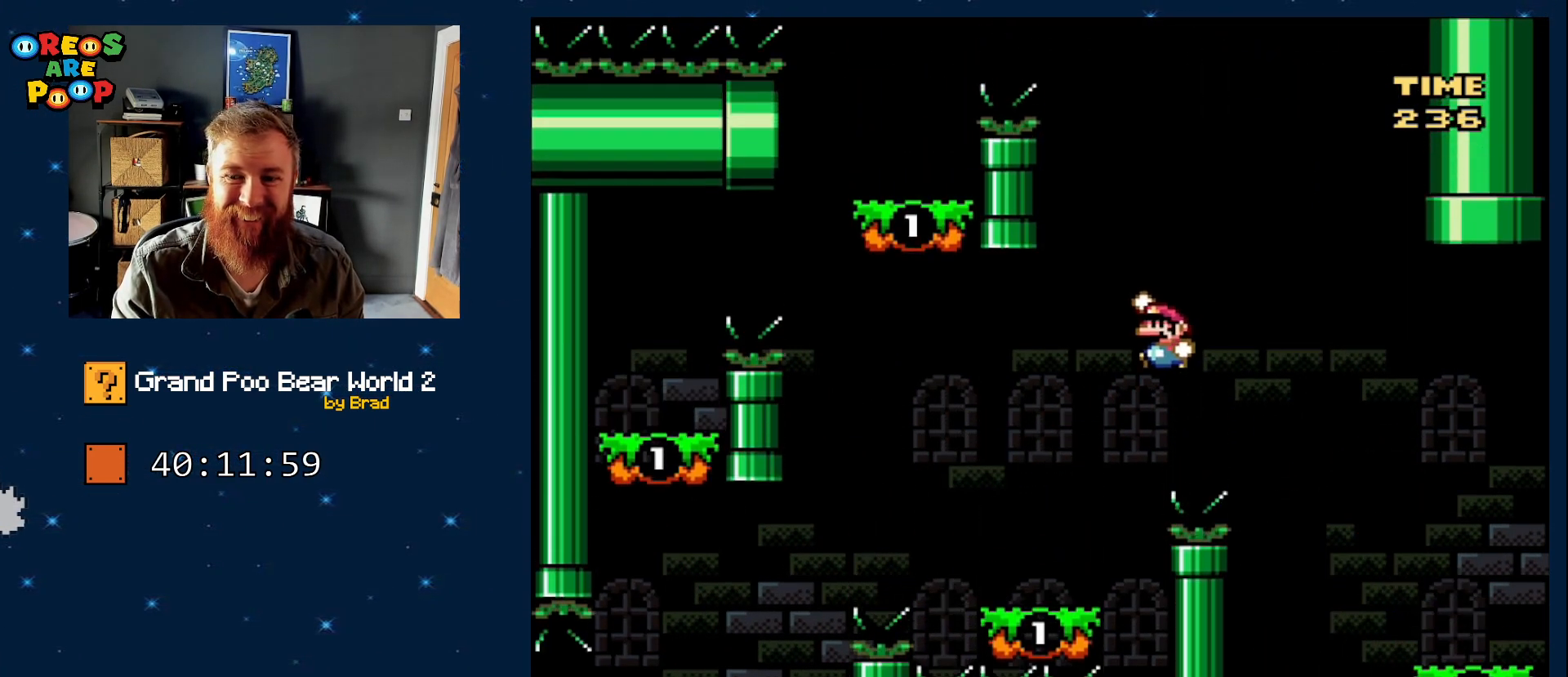
{"dt_ms": 500, "buttons": ["Y"], "events": [[83, "DPAD_LEFT", "up"], [133, "DPAD_RIGHT", "down"], [267, "DPAD_LEFT", "down"], [267, "DPAD_RIGHT", "up"], [350, "B", "up"], [483, "DPAD_LEFT", "up"]]}
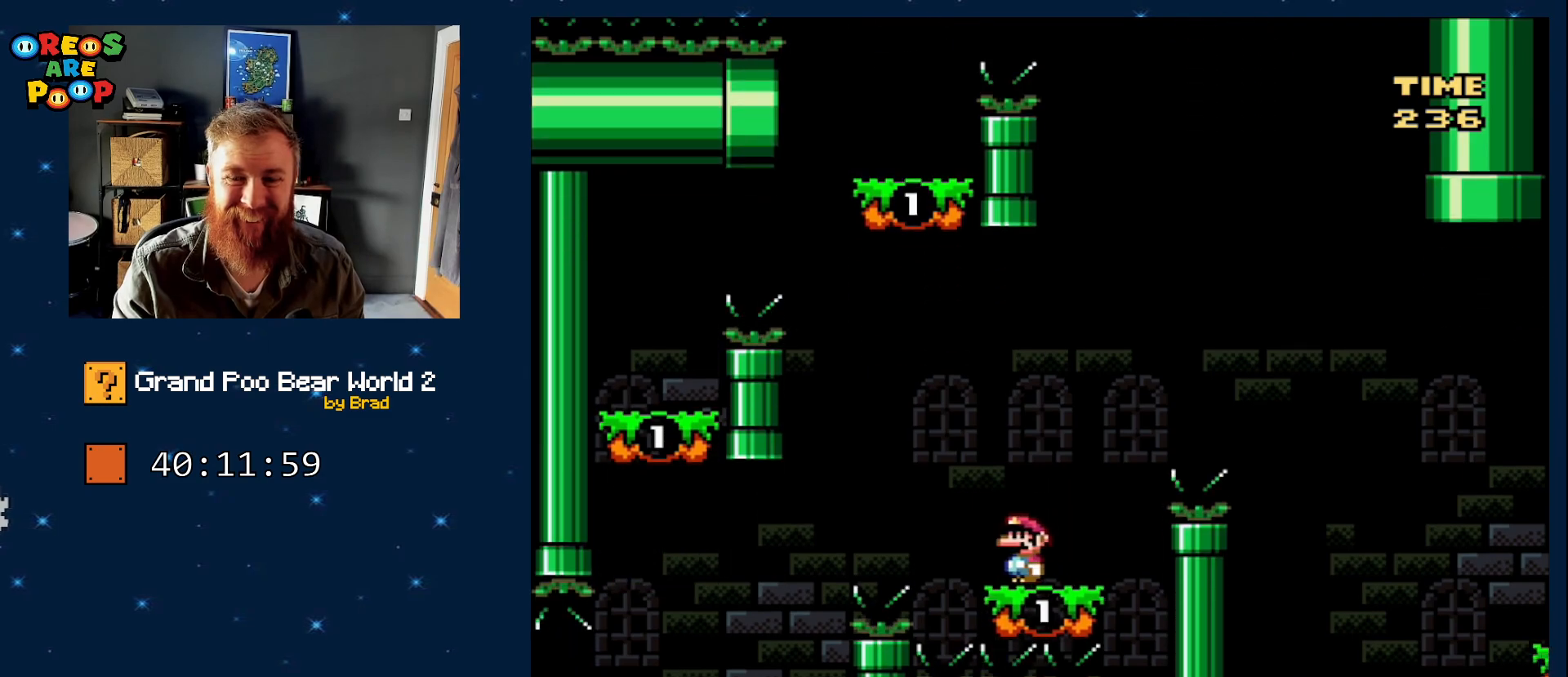
{"dt_ms": 500, "buttons": ["B", "Y", "DPAD_LEFT"], "events": [[100, "B", "down"], [233, "B", "up"], [350, "B", "down"], [417, "DPAD_LEFT", "down"]]}
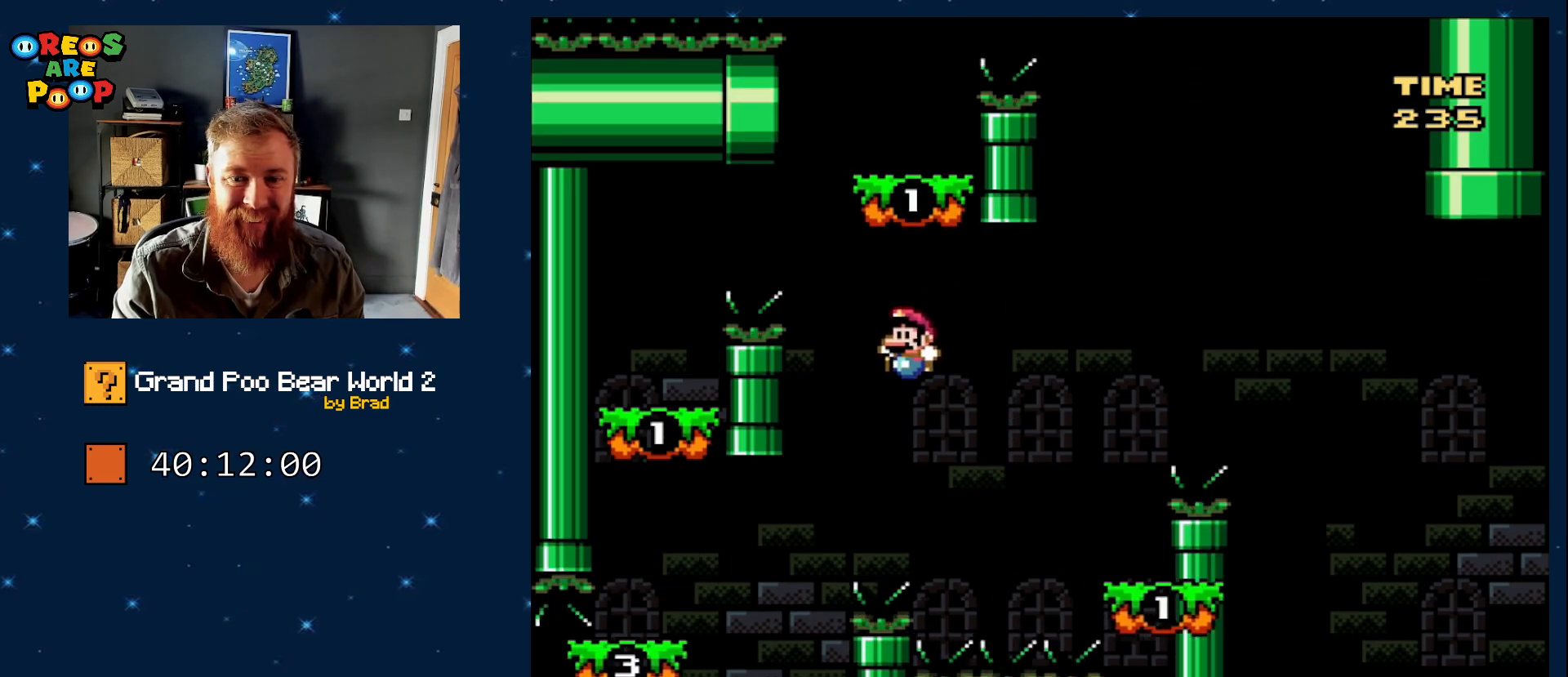
{"dt_ms": 500, "buttons": ["B", "Y", "DPAD_LEFT"], "events": [[167, "DPAD_LEFT", "up"], [217, "B", "up"], [317, "DPAD_LEFT", "down"], [467, "B", "down"]]}
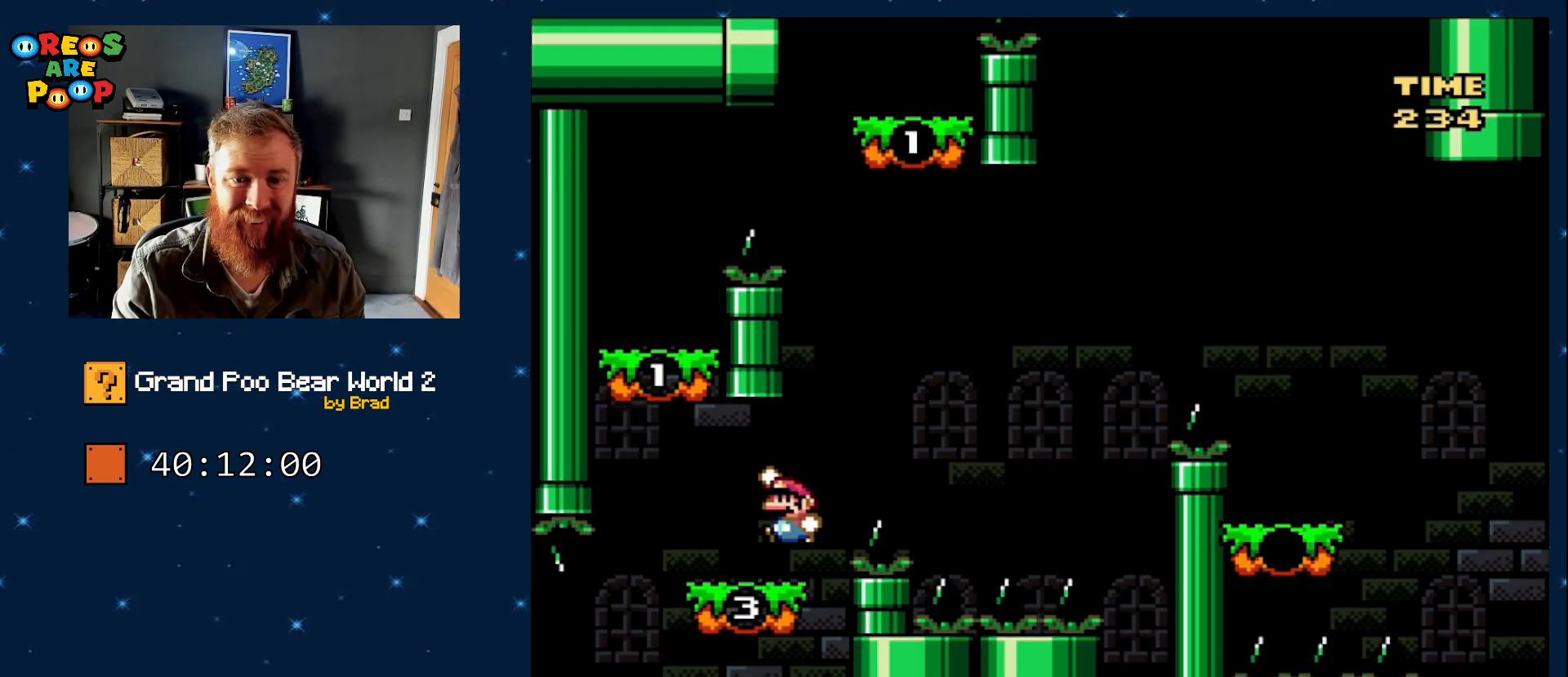
{"dt_ms": 500, "buttons": ["Y", "DPAD_RIGHT"], "events": [[283, "DPAD_LEFT", "up"], [367, "DPAD_RIGHT", "down"], [450, "B", "up"]]}
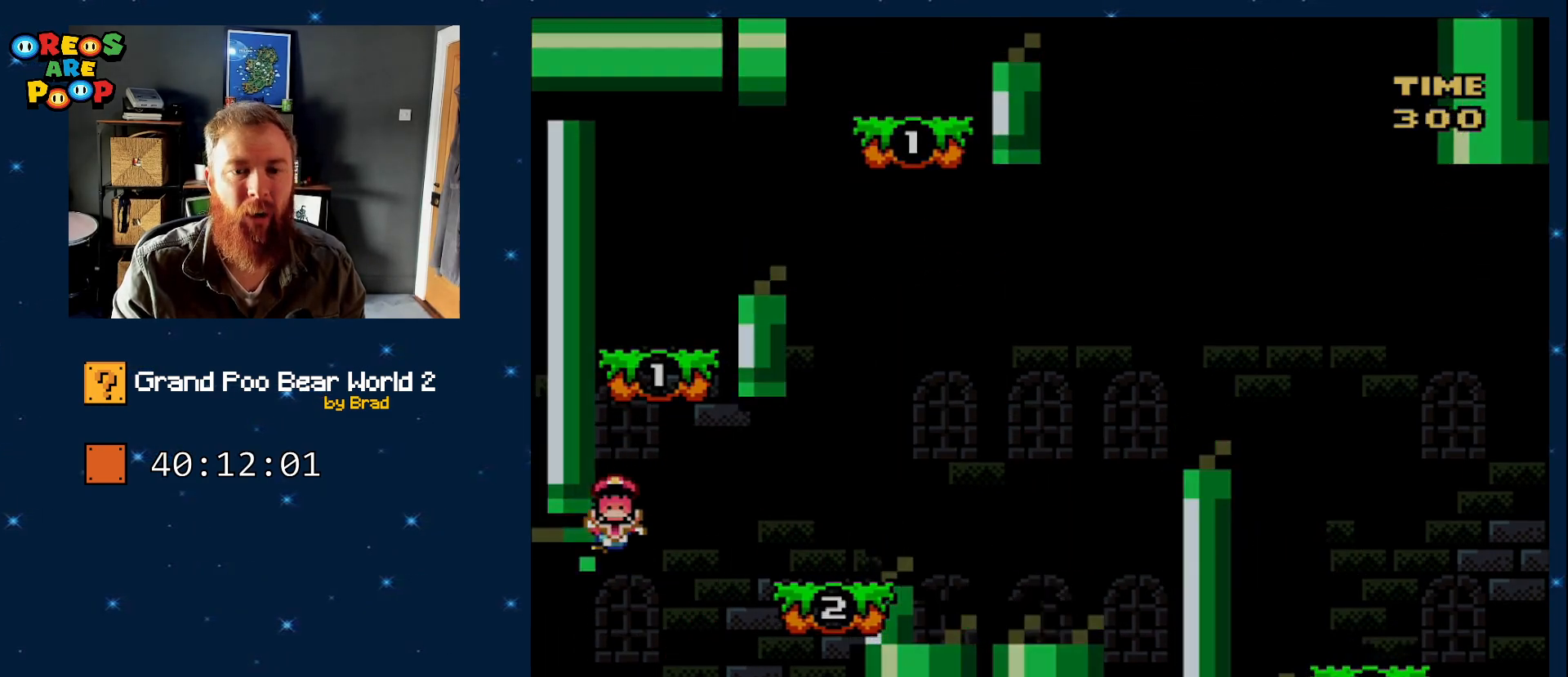
{"dt_ms": 500, "buttons": [], "events": [[50, "Y", "up"], [100, "DPAD_RIGHT", "up"]]}
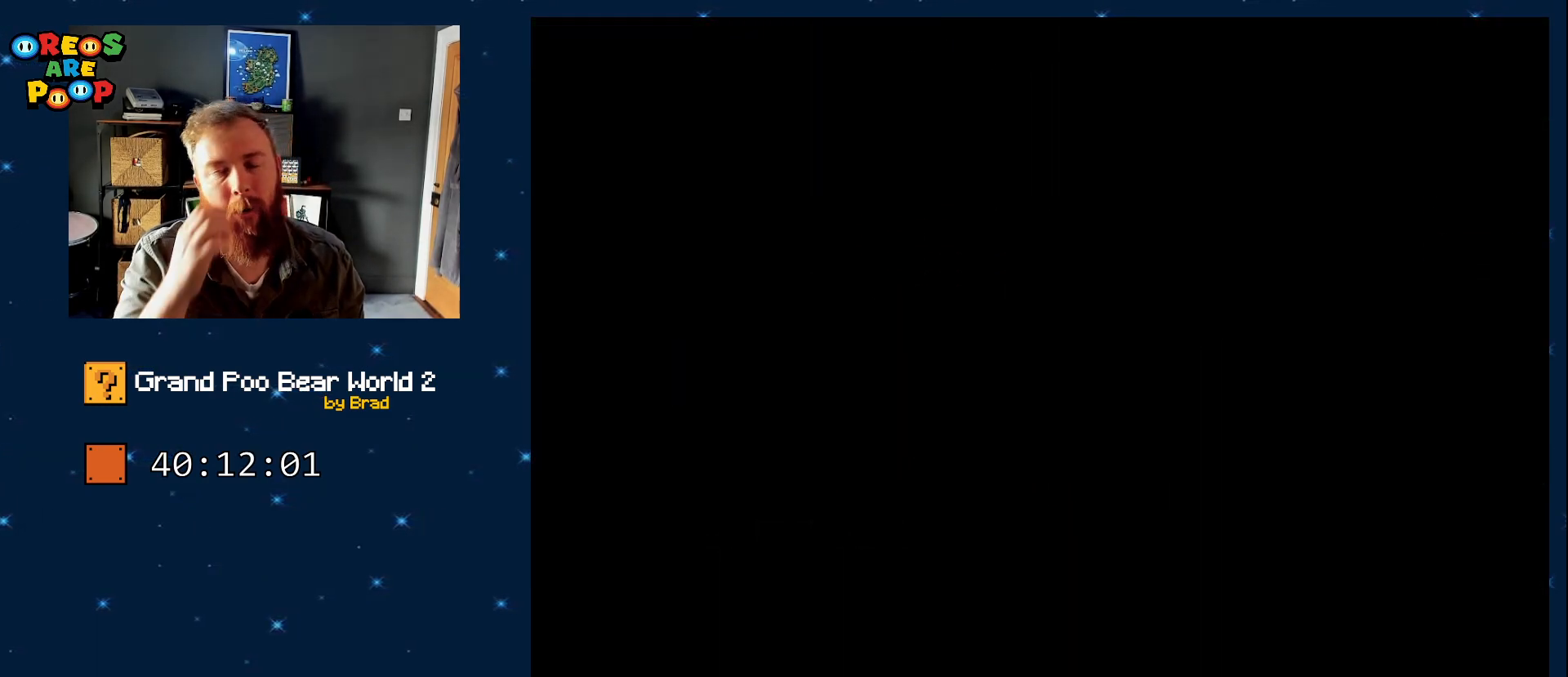
{"dt_ms": 500, "buttons": [], "events": []}
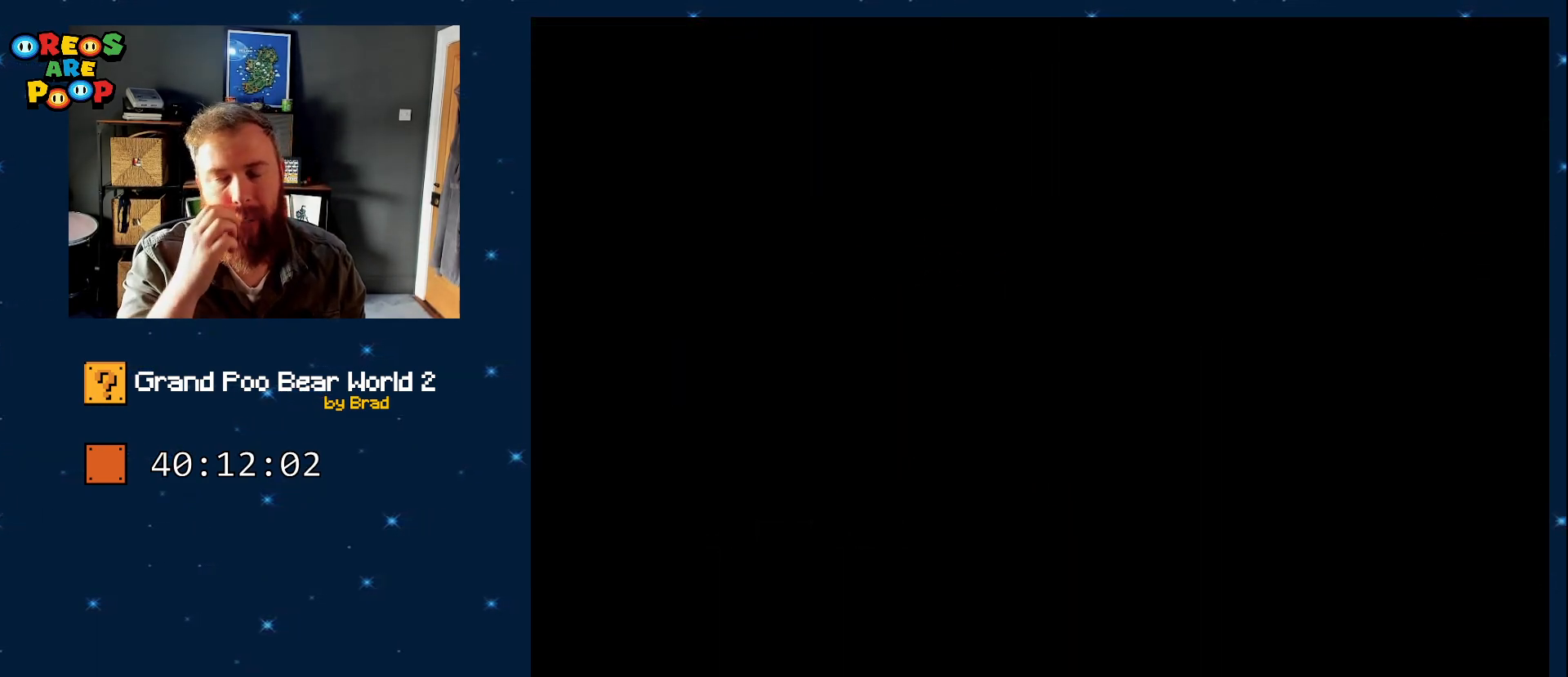
{"dt_ms": 500, "buttons": [], "events": []}
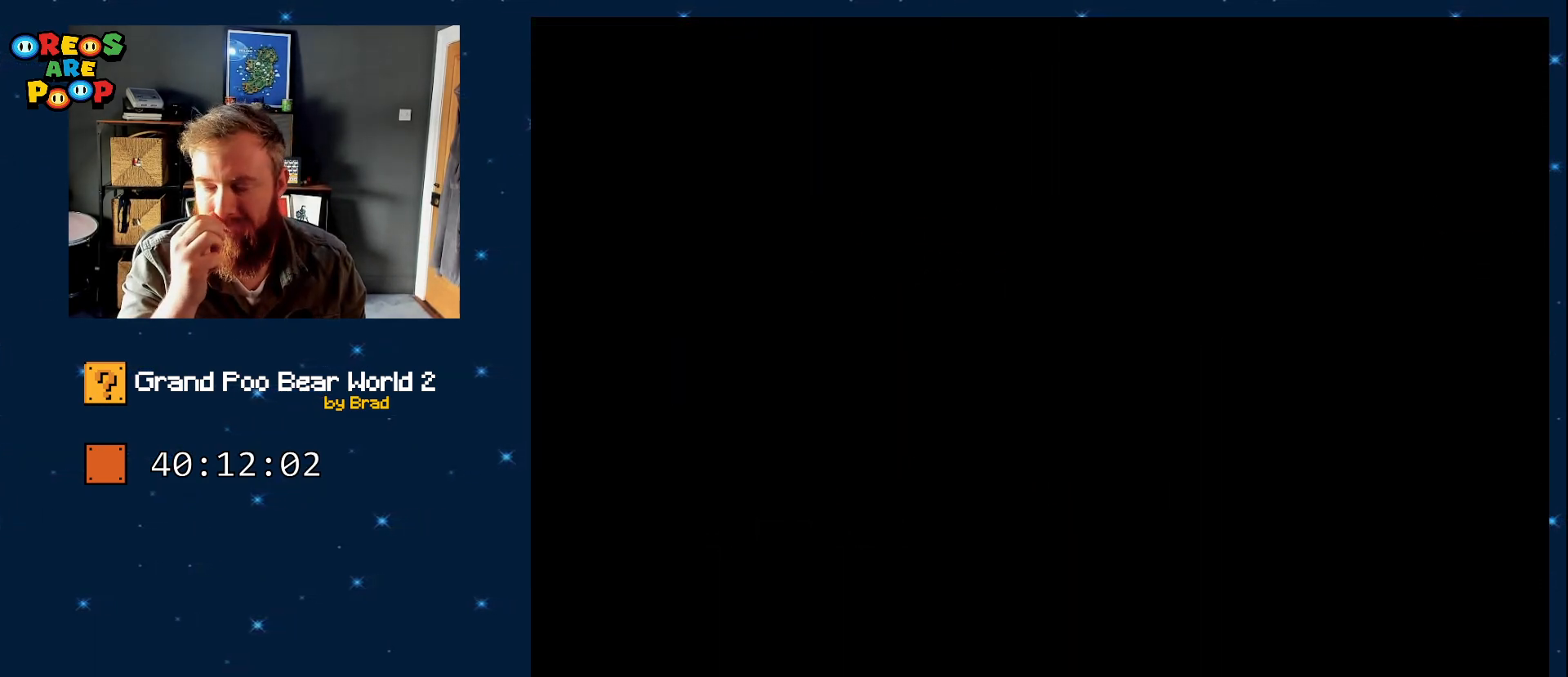
{"dt_ms": 500, "buttons": [], "events": []}
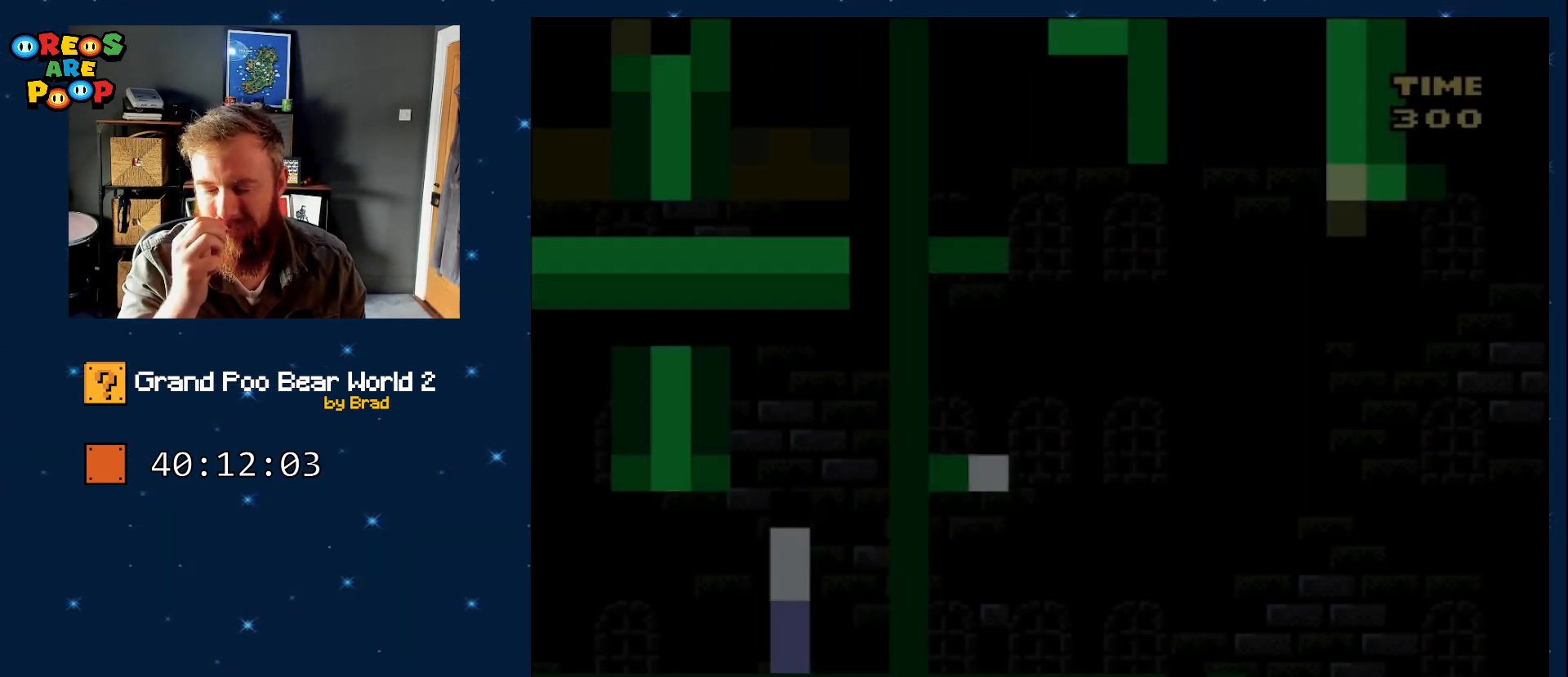
{"dt_ms": 1000, "buttons": []}
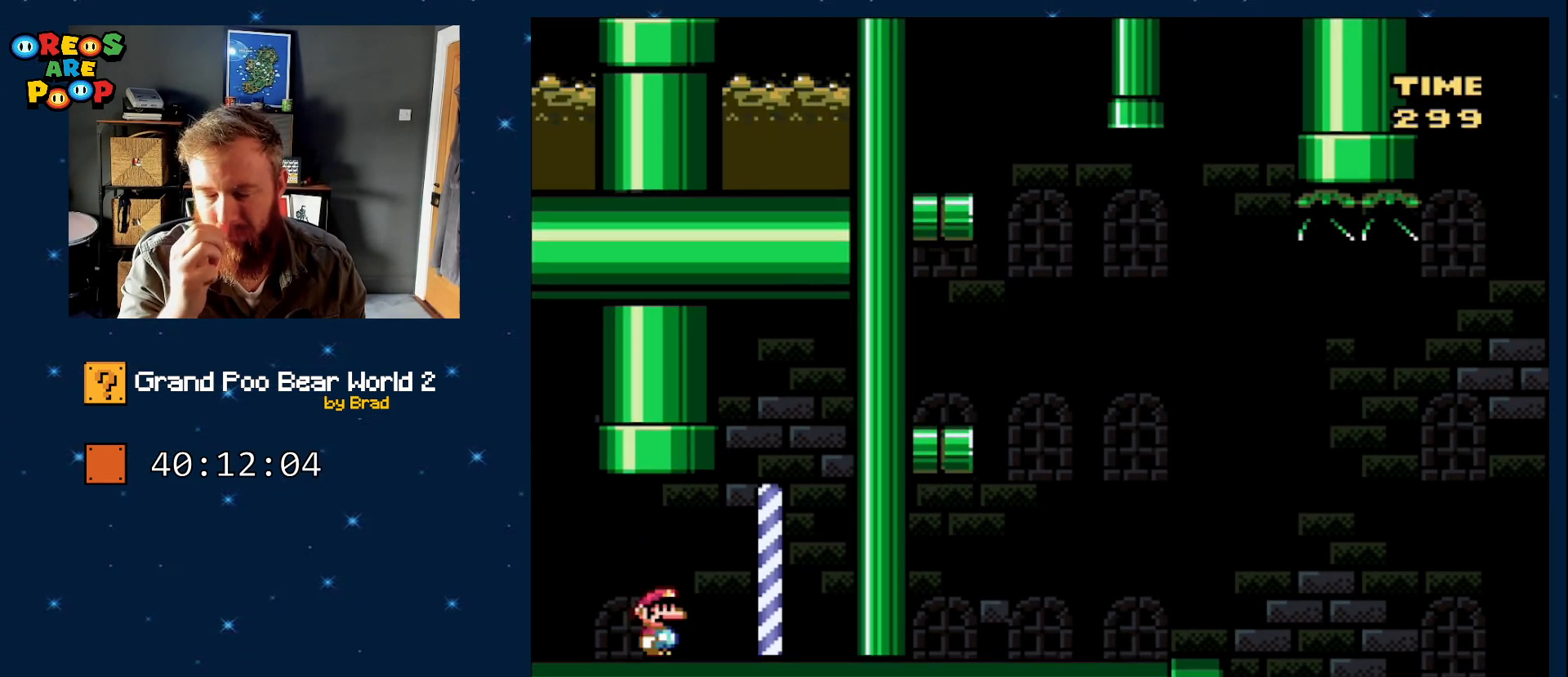
{"dt_ms": 500, "buttons": [], "events": []}
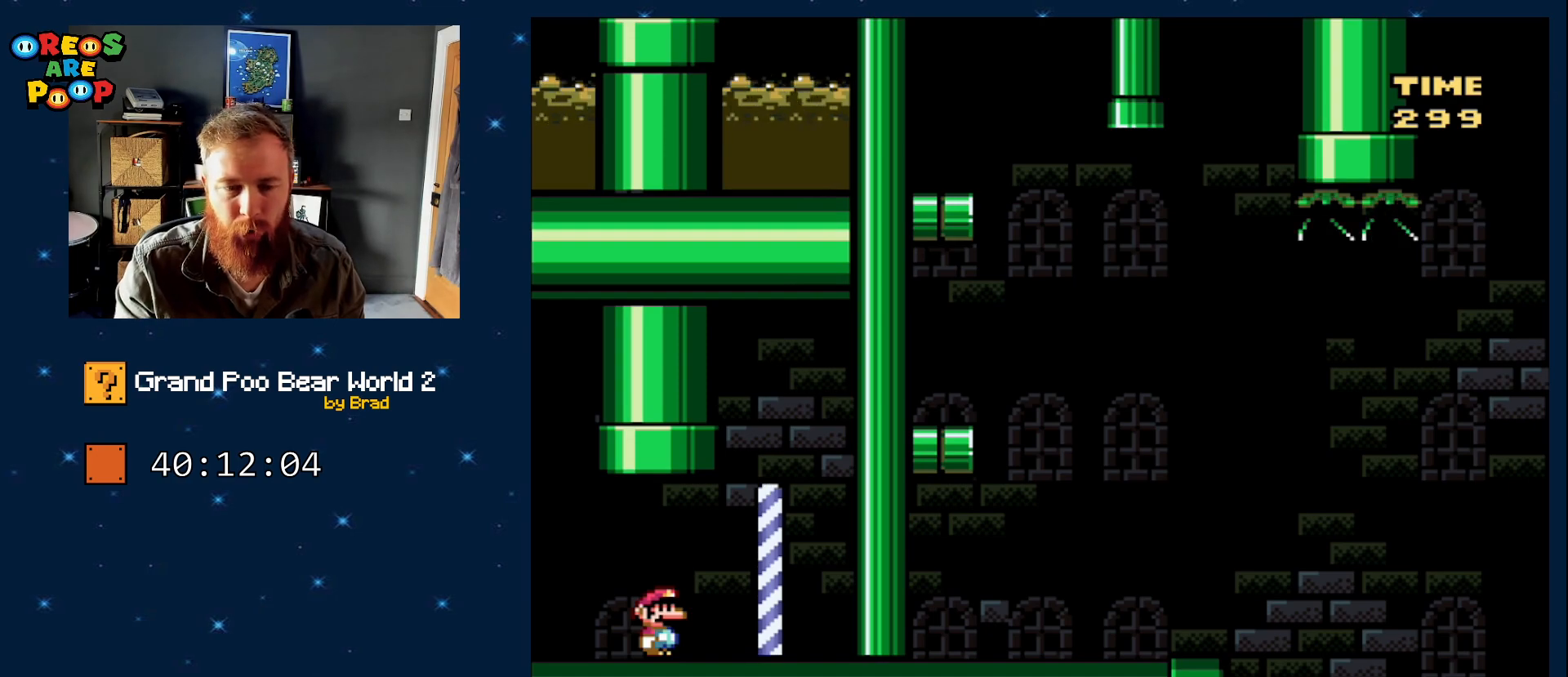
{"dt_ms": 500, "buttons": ["Y", "DPAD_LEFT"], "events": [[450, "Y", "down"], [500, "DPAD_LEFT", "down"]]}
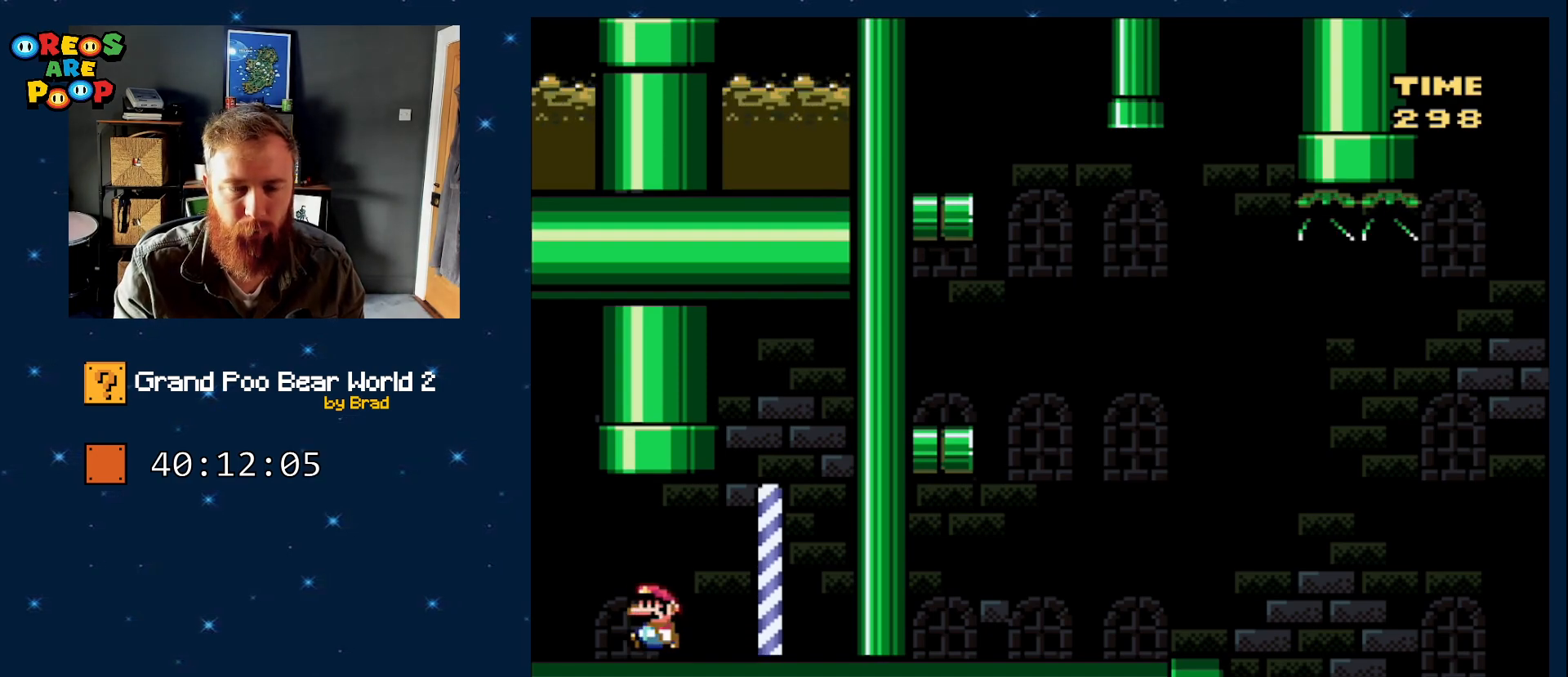
{"dt_ms": 500, "buttons": ["B", "Y", "DPAD_LEFT"], "events": [[383, "B", "down"]]}